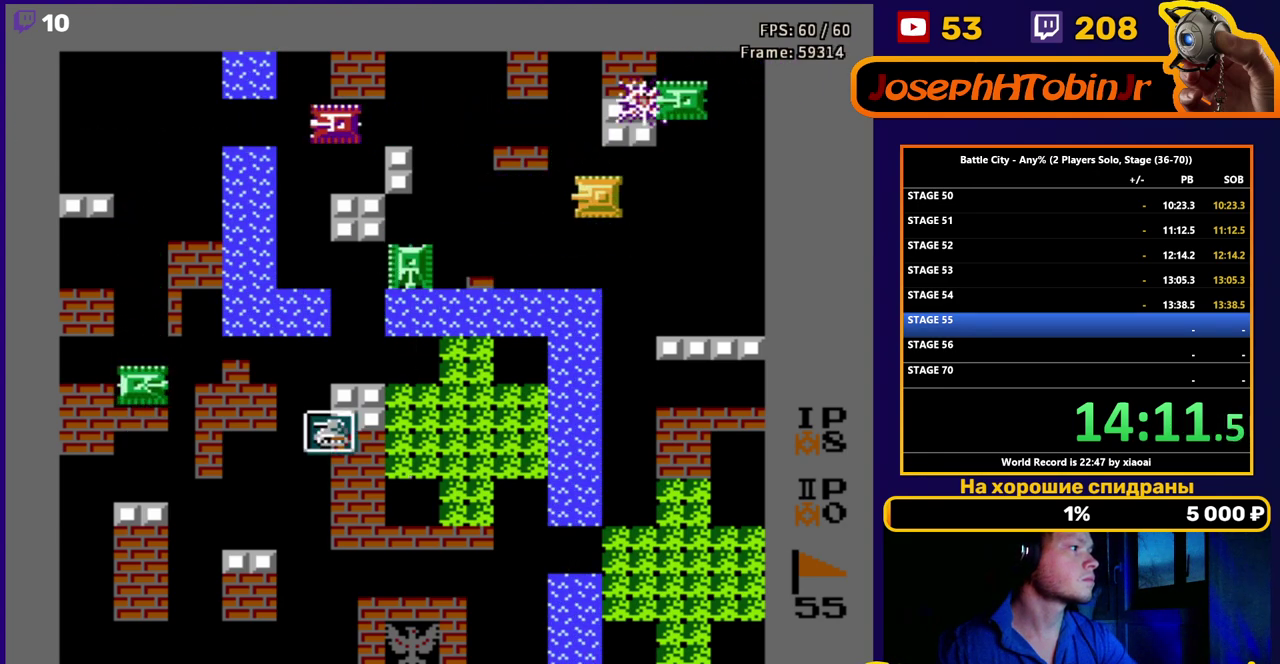
Gameplay with a controller (Nintendo layout); each line is a JSON object with the inputs held at the frame after it. "events" lists button and stick changes between this image and that frame as [ms after this image, input, new state], when the widget could be followed in between. Not read: L3 R3.
{"buttons": [], "events": [[50, "DPAD_LEFT", "up"], [50, "DPAD_UP", "down"], [267, "DPAD_LEFT", "down"], [267, "DPAD_UP", "up"], [383, "DPAD_LEFT", "up"], [417, "DPAD_RIGHT", "down"], [500, "DPAD_RIGHT", "up"]]}
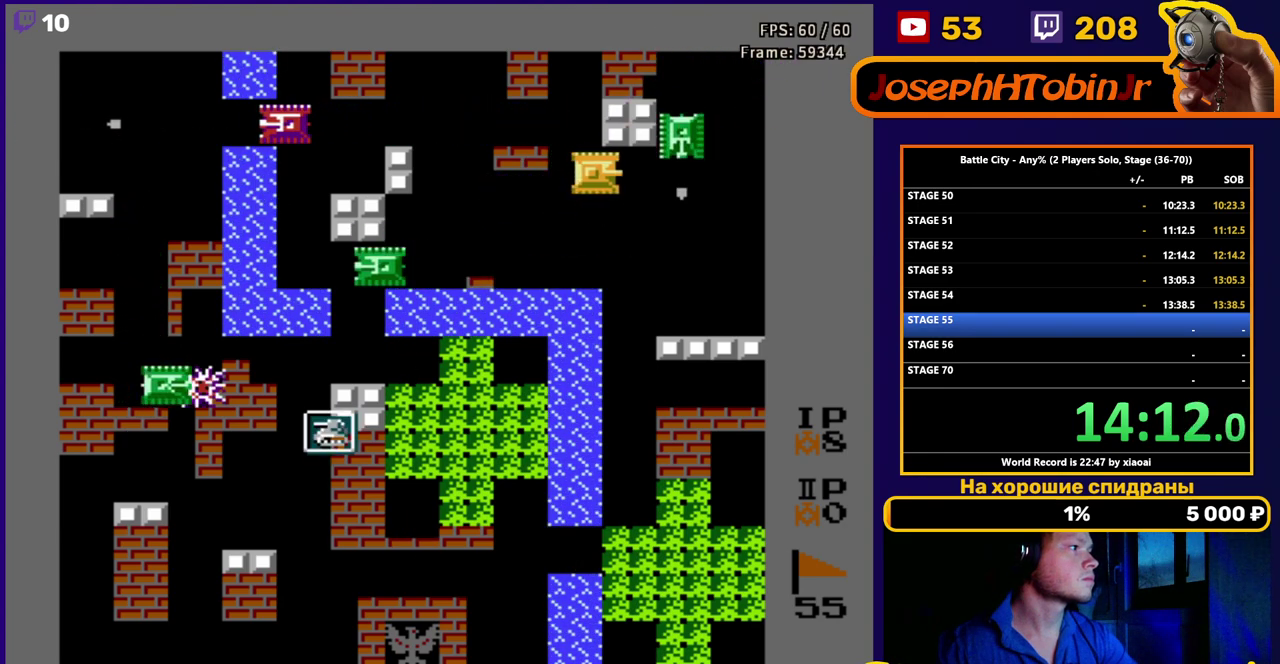
{"buttons": ["DPAD_DOWN"], "events": [[67, "B", "down"], [133, "B", "up"], [300, "B", "down"], [467, "B", "up"], [483, "DPAD_DOWN", "down"]]}
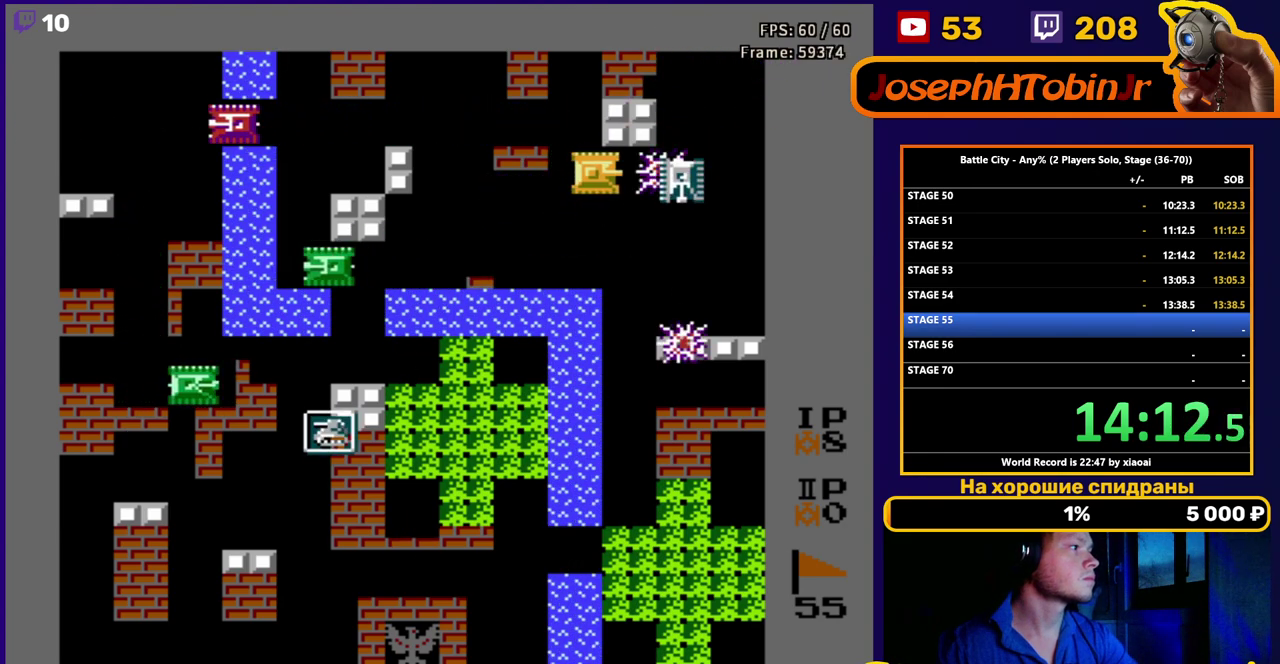
{"buttons": ["DPAD_DOWN"], "events": [[333, "DPAD_RIGHT", "down"], [350, "B", "down"], [367, "DPAD_DOWN", "up"], [417, "B", "up"], [483, "DPAD_DOWN", "down"], [500, "DPAD_RIGHT", "up"]]}
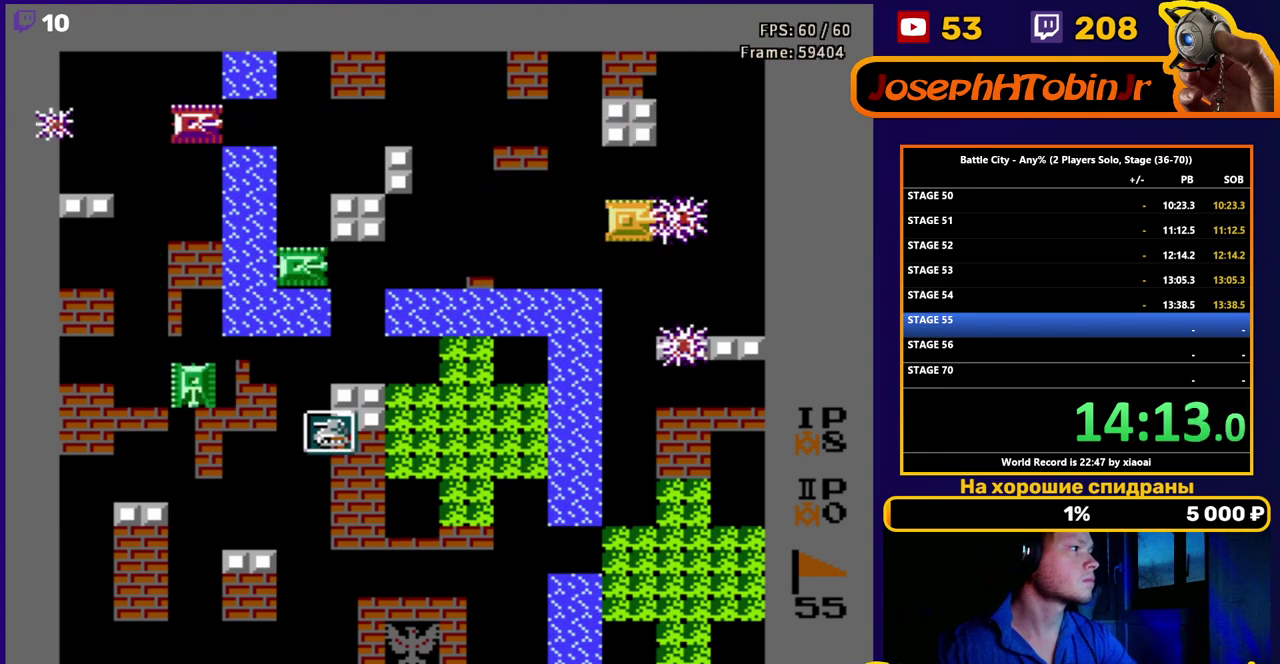
{"buttons": ["B", "DPAD_LEFT"], "events": [[317, "DPAD_LEFT", "down"], [367, "B", "down"], [367, "DPAD_DOWN", "up"], [433, "B", "up"], [483, "B", "down"]]}
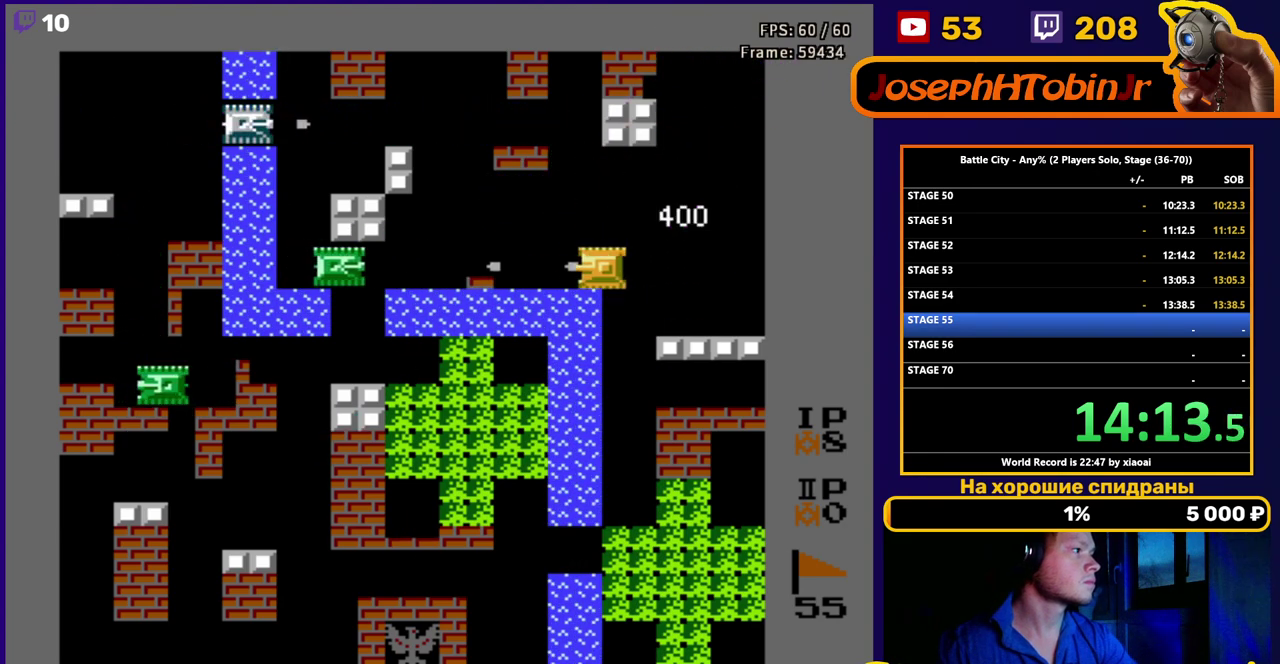
{"buttons": ["B"], "events": [[50, "B", "up"], [117, "B", "down"], [167, "B", "up"], [233, "B", "down"], [267, "DPAD_LEFT", "up"], [283, "B", "up"], [350, "B", "down"], [400, "B", "up"], [467, "B", "down"]]}
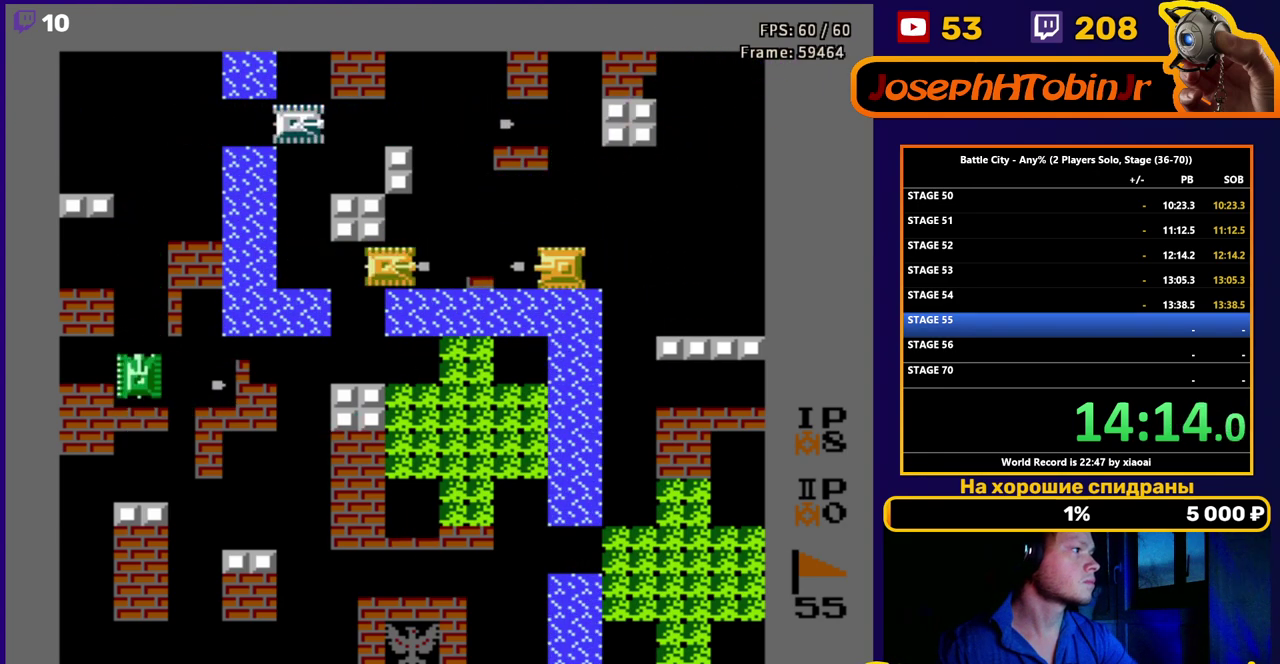
{"buttons": ["DPAD_UP"], "events": [[17, "B", "up"], [83, "B", "down"], [133, "B", "up"], [183, "B", "down"], [250, "B", "up"], [317, "DPAD_UP", "down"]]}
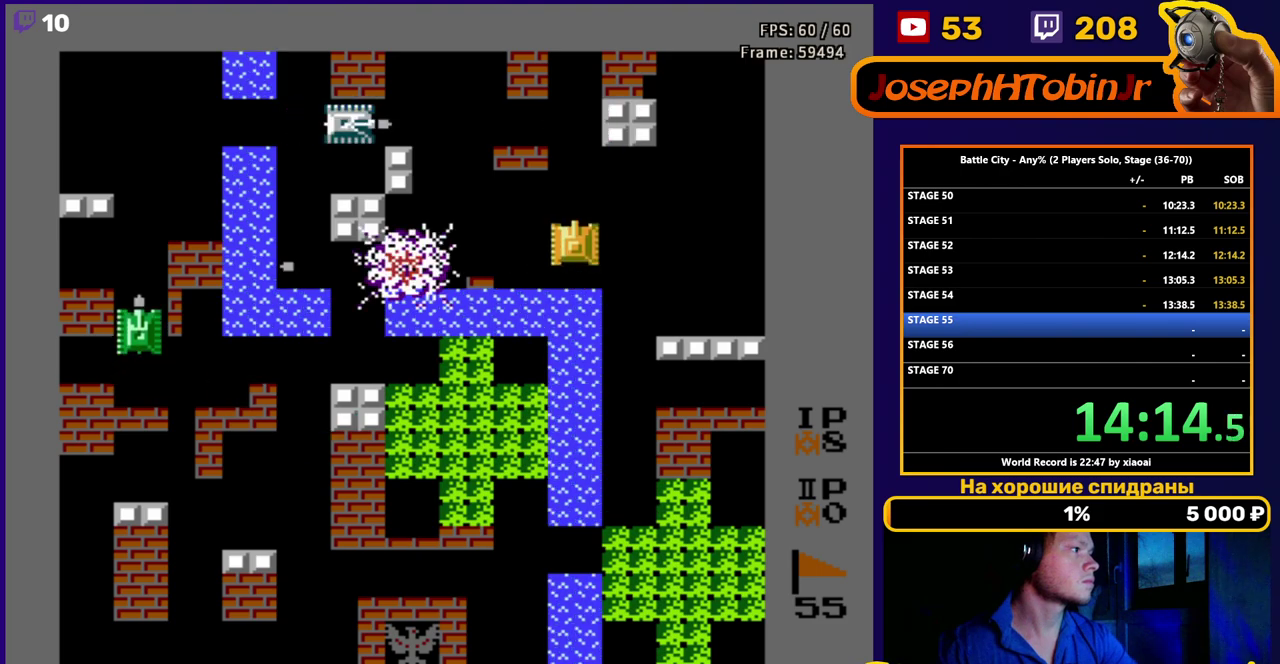
{"buttons": ["DPAD_LEFT"], "events": [[33, "DPAD_LEFT", "down"], [83, "DPAD_UP", "up"]]}
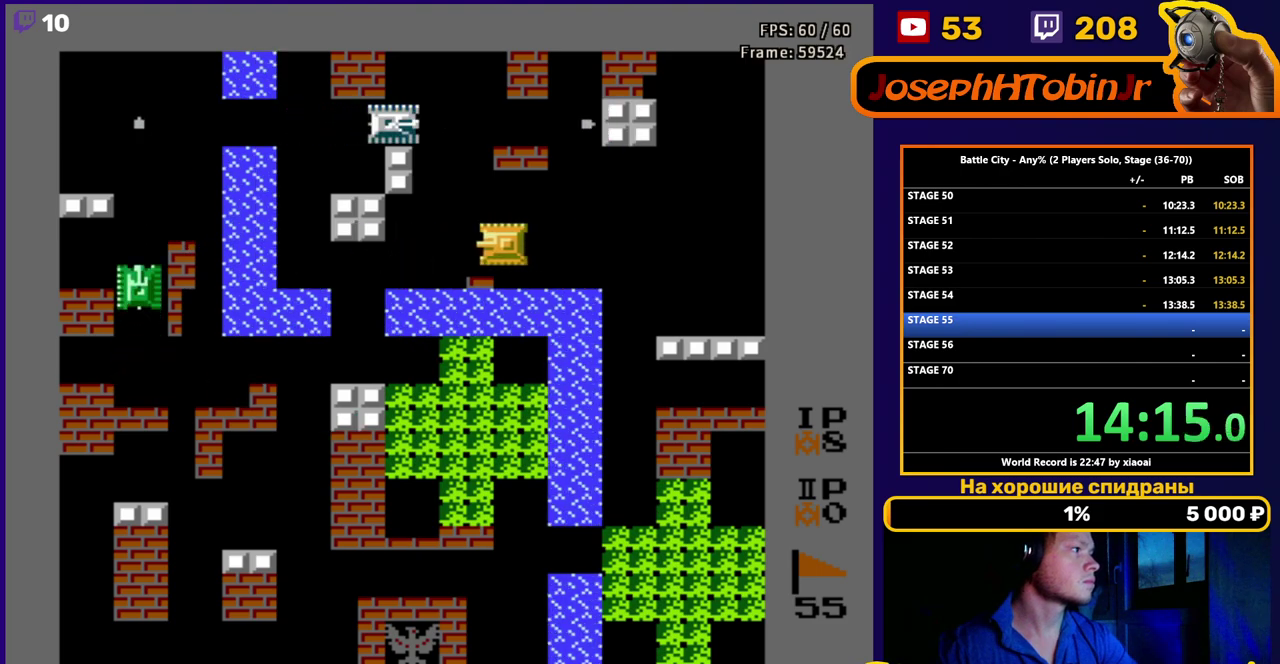
{"buttons": [], "events": [[233, "DPAD_UP", "down"], [283, "DPAD_LEFT", "up"], [350, "B", "down"], [400, "B", "up"], [417, "DPAD_UP", "up"], [450, "B", "down"], [500, "B", "up"]]}
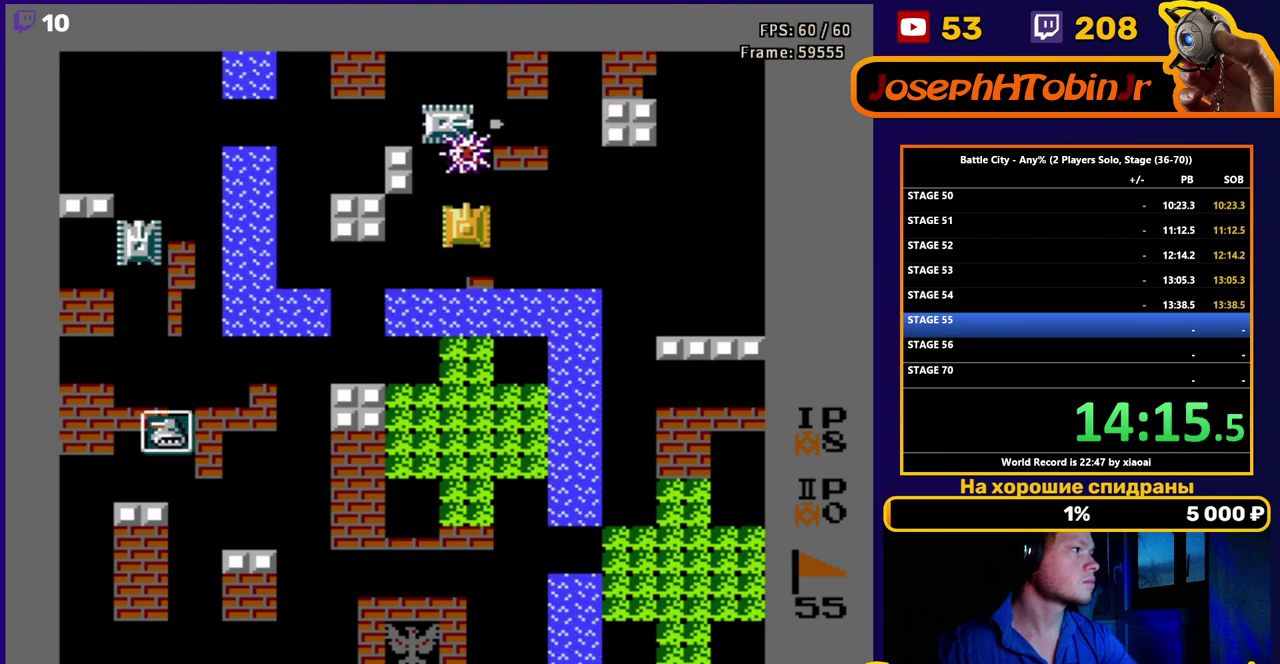
{"buttons": ["DPAD_UP"], "events": [[67, "B", "down"], [117, "B", "up"], [167, "B", "down"], [233, "B", "up"], [283, "B", "down"], [333, "DPAD_UP", "down"], [450, "B", "up"]]}
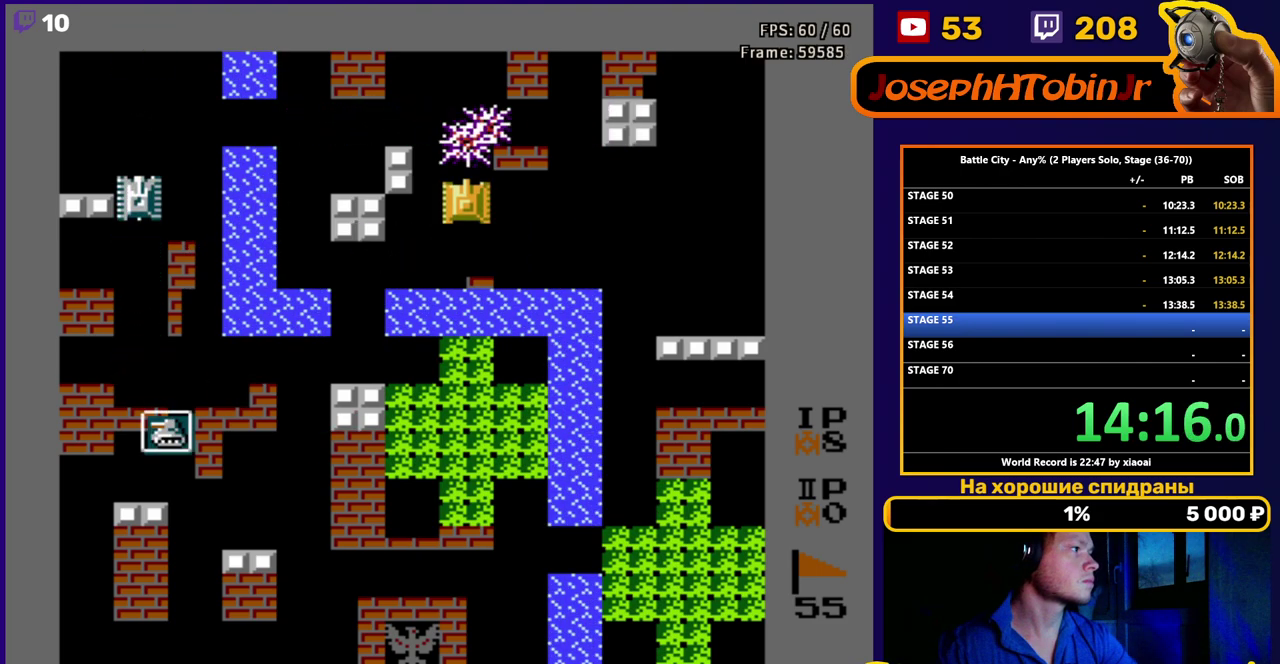
{"buttons": ["DPAD_UP"], "events": []}
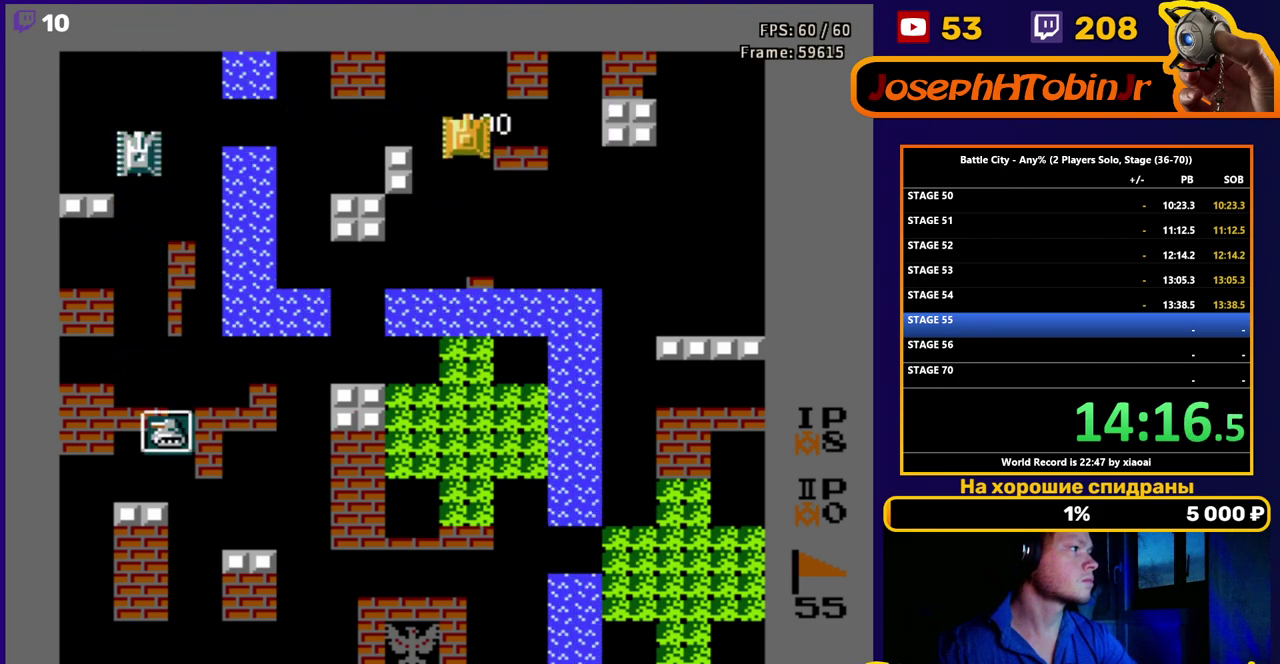
{"buttons": ["B", "DPAD_LEFT"], "events": [[117, "DPAD_LEFT", "down"], [133, "B", "down"], [133, "DPAD_UP", "up"], [200, "B", "up"], [250, "B", "down"], [333, "B", "up"], [383, "B", "down"], [450, "B", "up"], [500, "B", "down"]]}
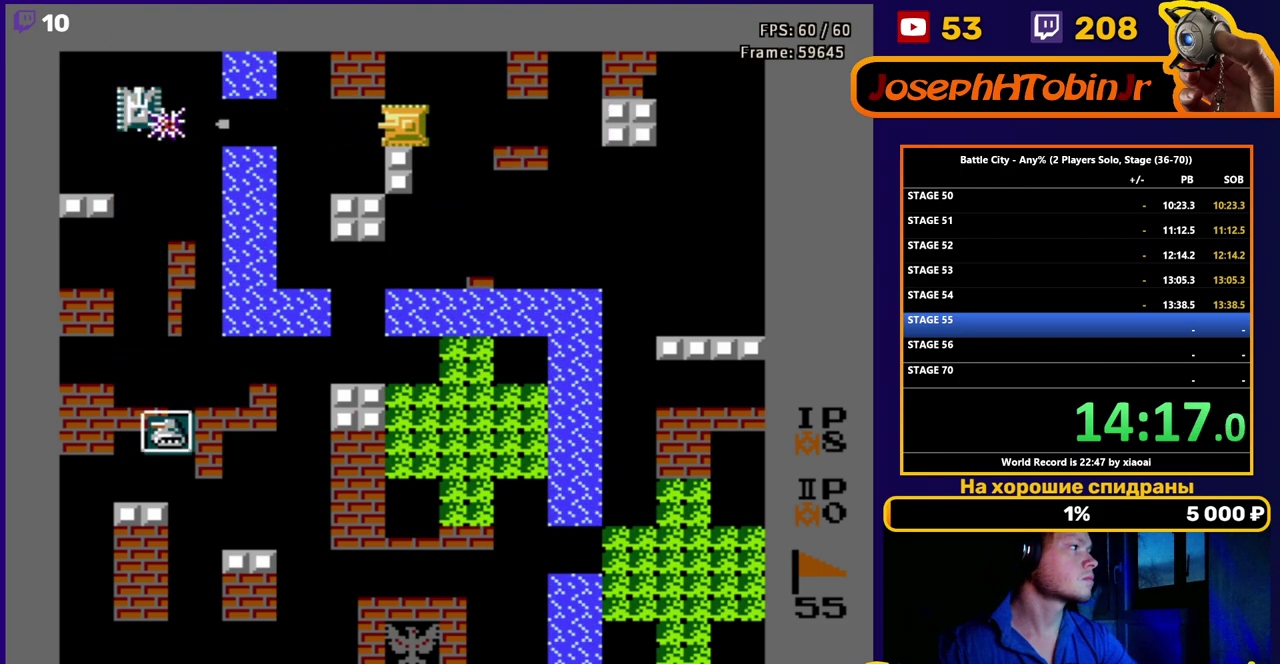
{"buttons": ["DPAD_LEFT"], "events": [[100, "B", "up"], [167, "B", "down"], [250, "B", "up"], [333, "B", "down"], [383, "B", "up"]]}
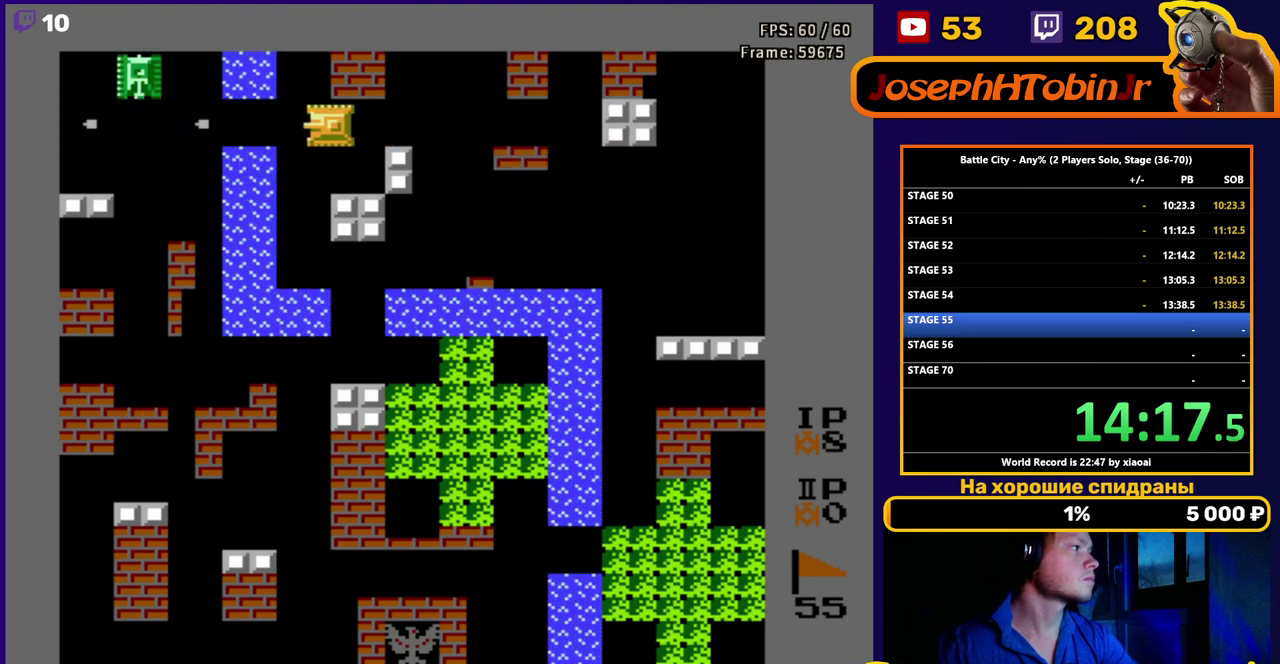
{"buttons": ["DPAD_LEFT"], "events": []}
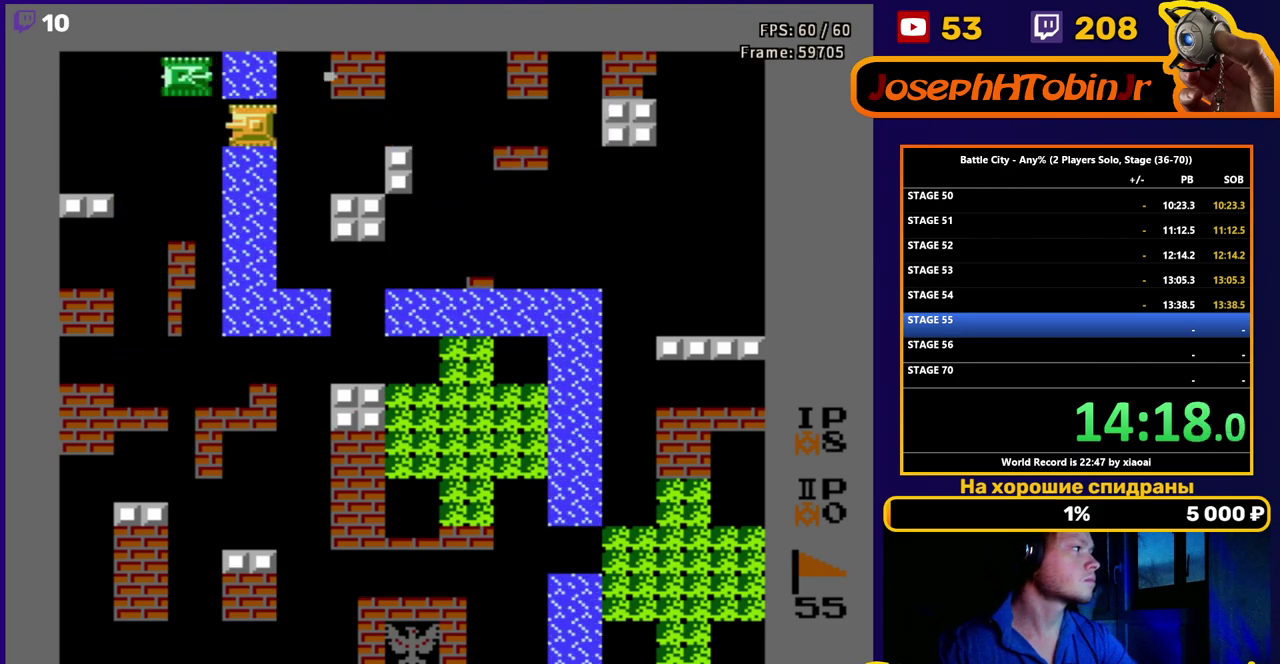
{"buttons": [], "events": [[83, "DPAD_UP", "down"], [117, "DPAD_LEFT", "up"], [133, "B", "down"], [200, "B", "up"], [250, "B", "down"], [300, "B", "up"], [317, "DPAD_RIGHT", "down"], [317, "DPAD_UP", "up"], [367, "B", "down"], [417, "B", "up"], [500, "DPAD_RIGHT", "up"]]}
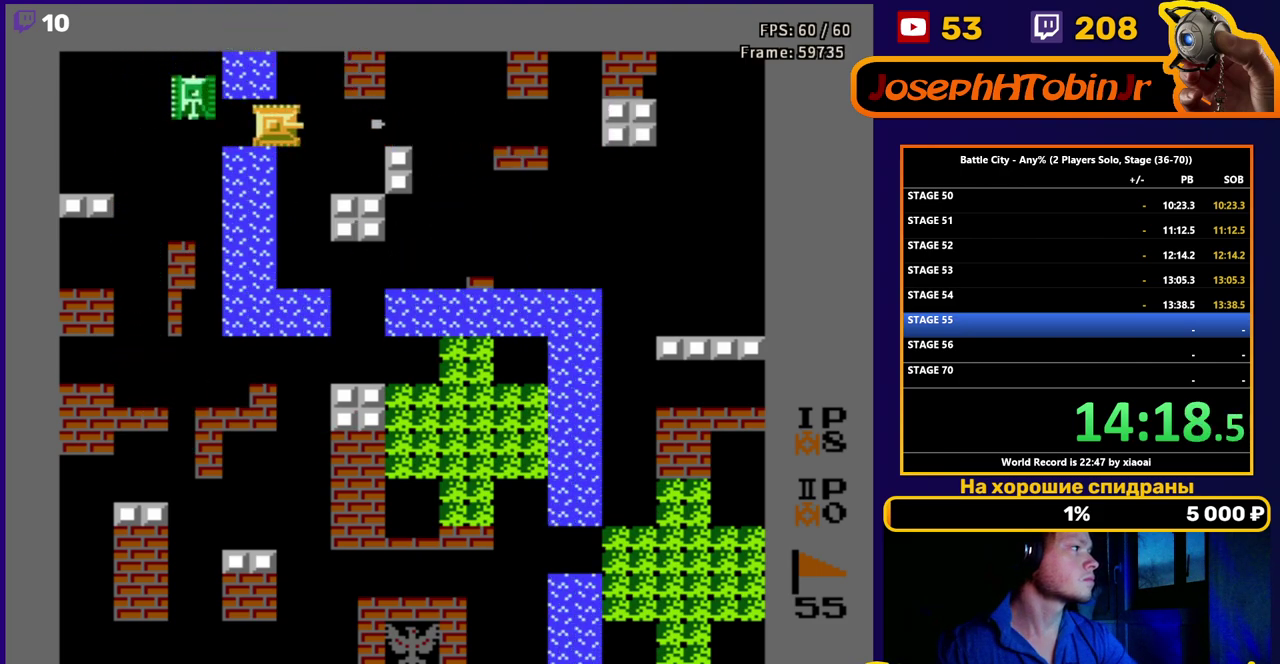
{"buttons": ["DPAD_LEFT"], "events": [[17, "DPAD_LEFT", "down"], [83, "B", "down"], [133, "B", "up"], [183, "B", "down"], [250, "B", "up"], [300, "B", "down"], [483, "B", "up"]]}
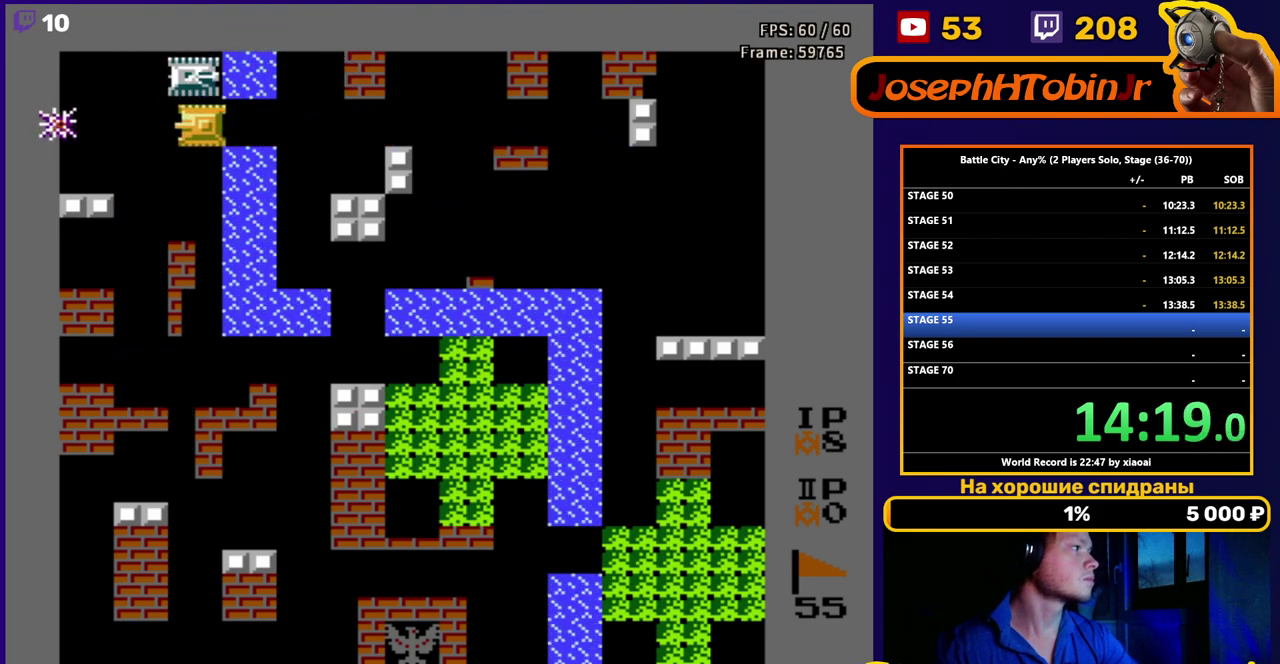
{"buttons": ["DPAD_UP"], "events": [[100, "DPAD_UP", "down"], [117, "DPAD_LEFT", "up"], [133, "B", "down"], [183, "B", "up"], [233, "B", "down"], [383, "B", "up"]]}
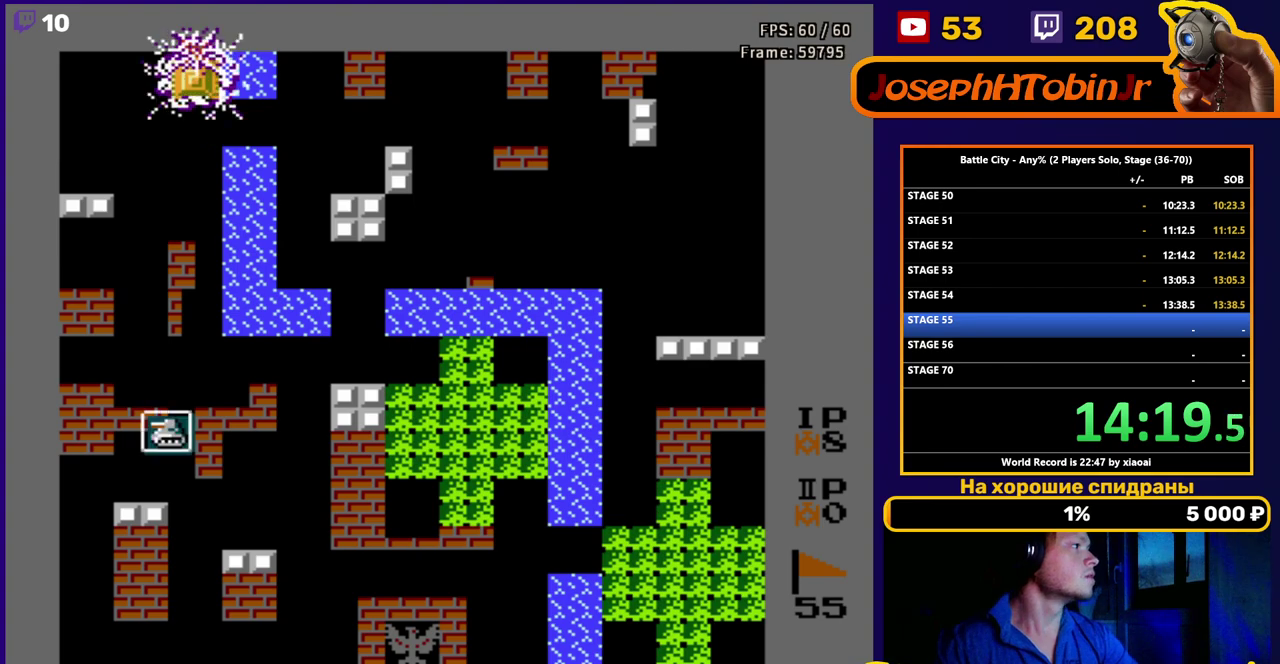
{"buttons": ["B", "DPAD_DOWN"], "events": [[17, "DPAD_LEFT", "down"], [17, "DPAD_UP", "up"], [200, "DPAD_DOWN", "down"], [233, "B", "down"], [250, "DPAD_LEFT", "up"], [283, "B", "up"], [367, "B", "down"], [433, "B", "up"], [500, "B", "down"]]}
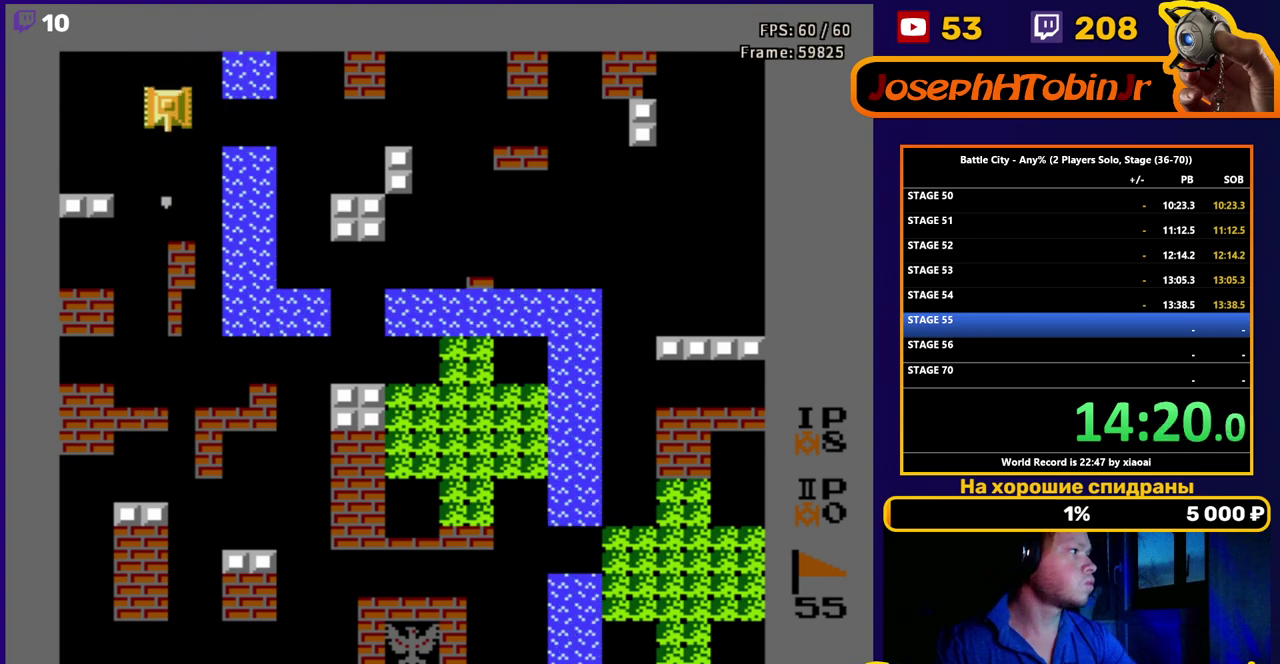
{"buttons": ["B", "DPAD_DOWN"], "events": [[83, "B", "up"], [133, "B", "down"], [217, "B", "up"], [300, "DPAD_RIGHT", "down"], [450, "DPAD_RIGHT", "up"], [500, "B", "down"]]}
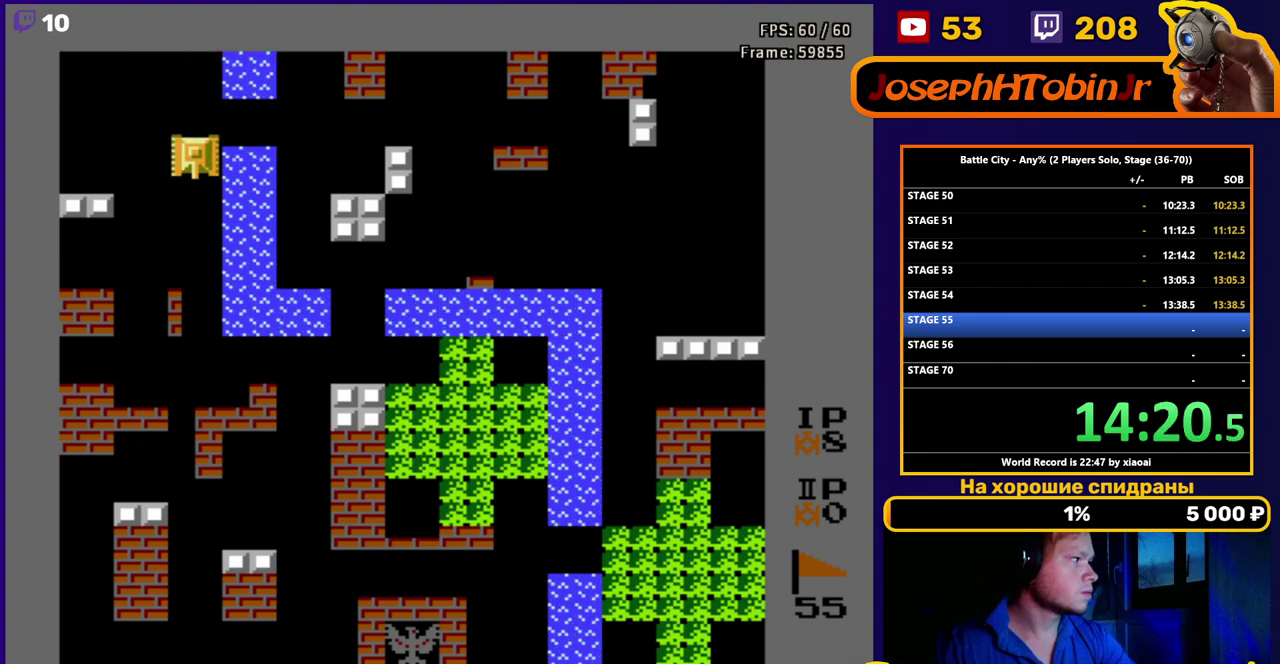
{"buttons": ["DPAD_DOWN", "DPAD_LEFT"], "events": [[67, "B", "up"], [133, "B", "down"], [233, "B", "up"], [300, "B", "down"], [383, "B", "up"], [400, "DPAD_LEFT", "down"]]}
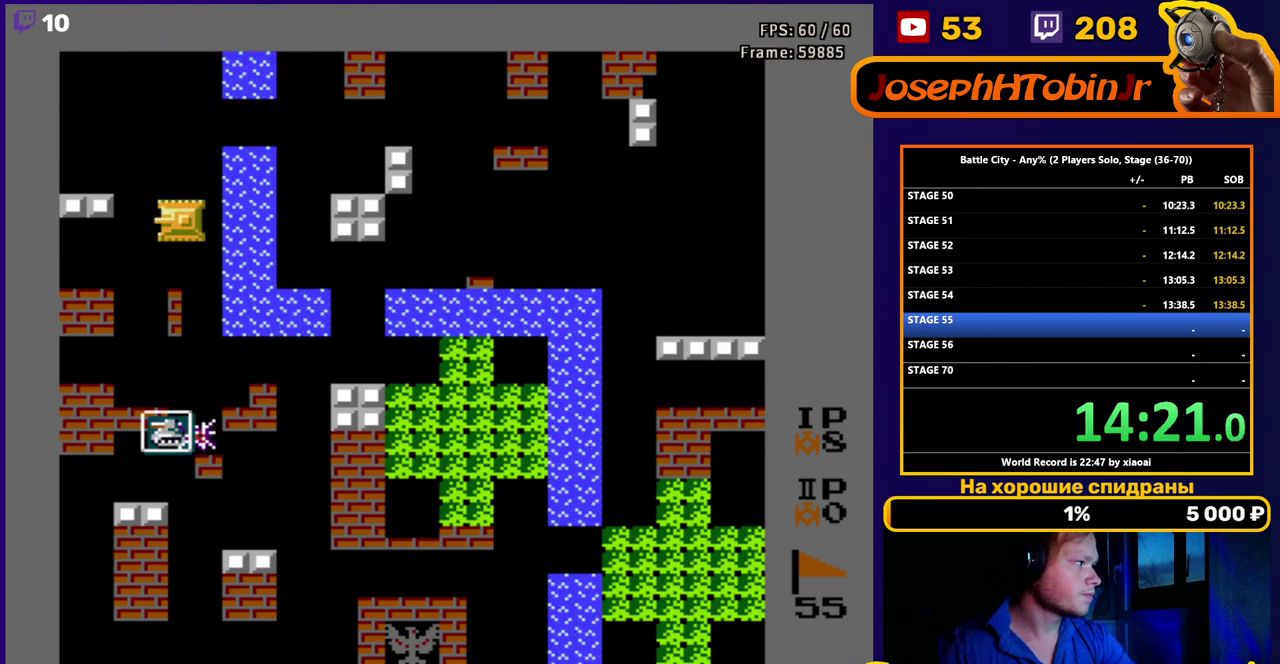
{"buttons": ["B", "DPAD_DOWN"], "events": [[50, "DPAD_LEFT", "up"], [100, "B", "down"], [167, "B", "up"], [233, "B", "down"], [283, "B", "up"], [367, "B", "down"], [417, "B", "up"], [467, "B", "down"]]}
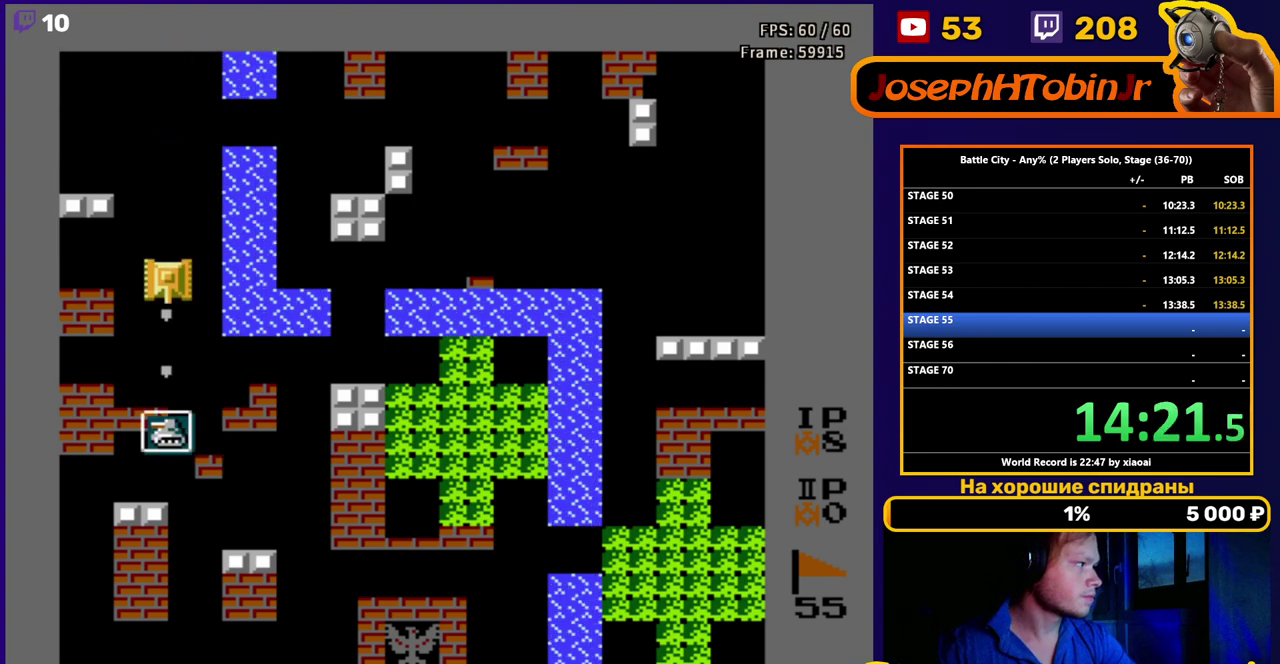
{"buttons": ["DPAD_DOWN"], "events": [[33, "B", "up"], [100, "B", "down"], [167, "B", "up"], [217, "B", "down"], [283, "B", "up"]]}
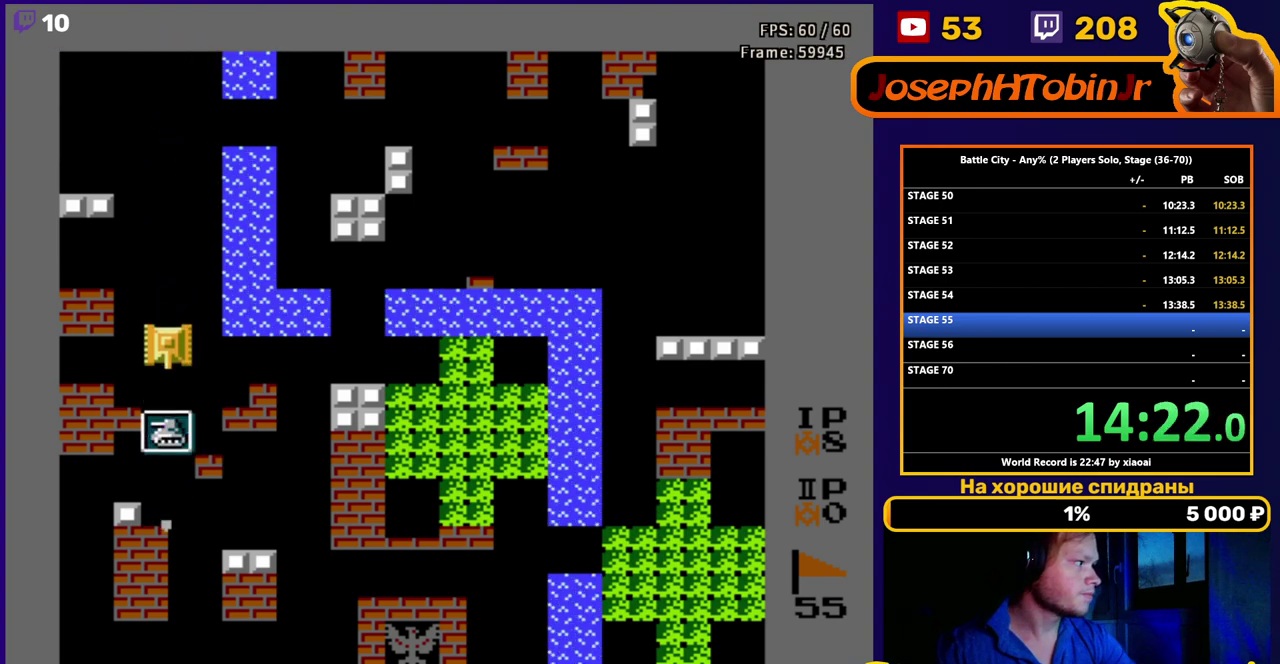
{"buttons": [], "events": [[500, "DPAD_DOWN", "up"]]}